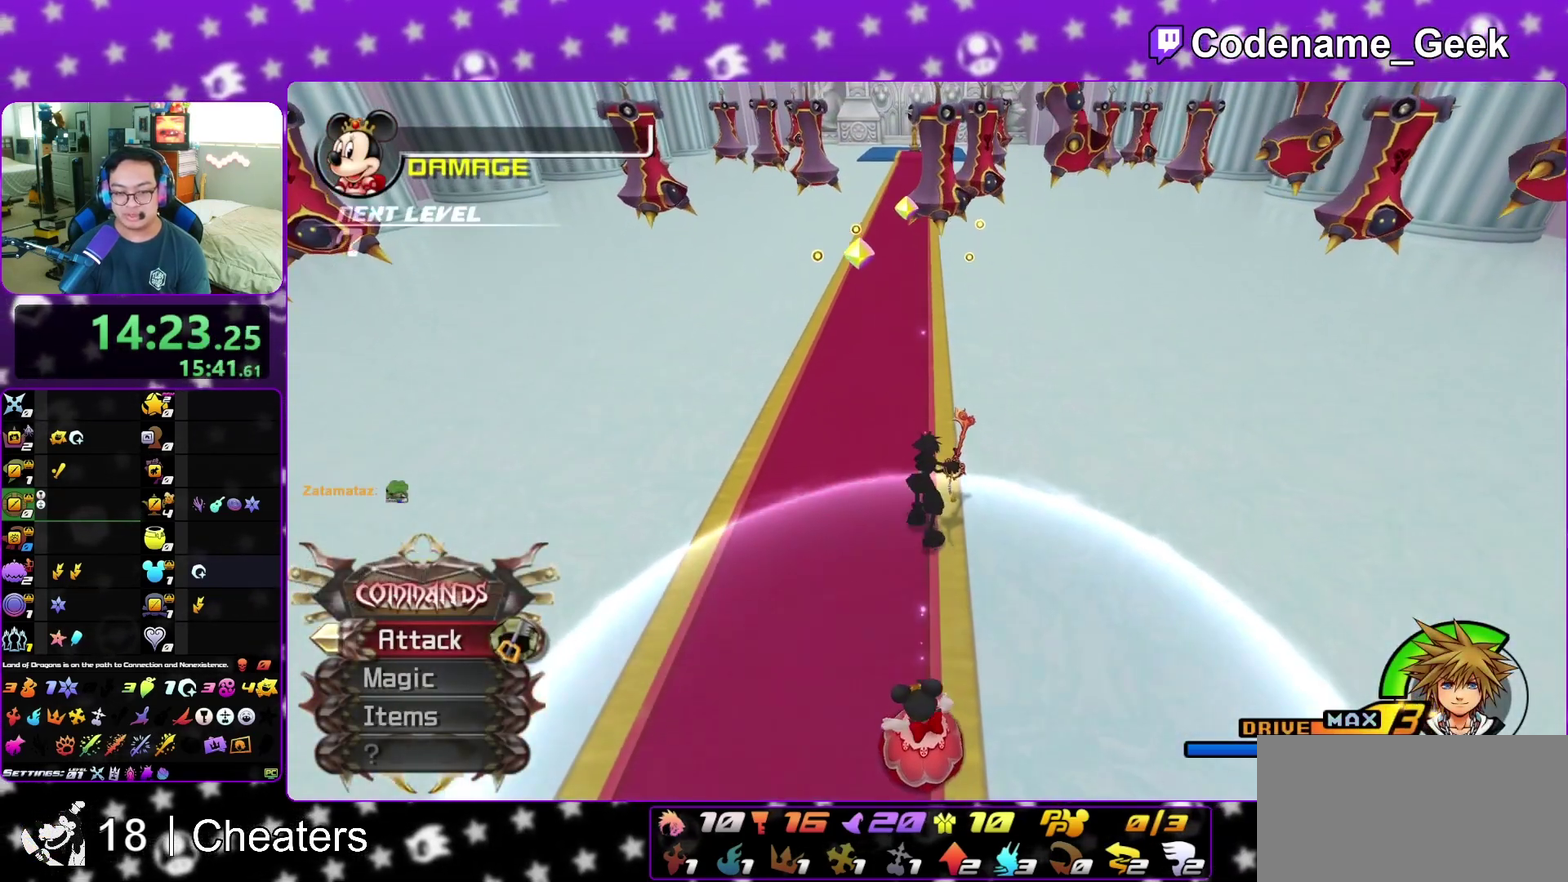
Gameplay with a controller (Nintendo layout); each line is a JSON object with the inputs held at the frame after it (dt_ms = milliseconds from this image to that frame). "events" lists button and stick changes between this image and that frame as [ms after this image, input, new state], when the widget could be followed in between. This overlay highlights the sticks when they move; stick clicks (L3 R3) are not distinguishable. Not read: L3 R3 START.
{"dt_ms": 700, "buttons": [], "left_stick": "up", "right_stick": "center"}
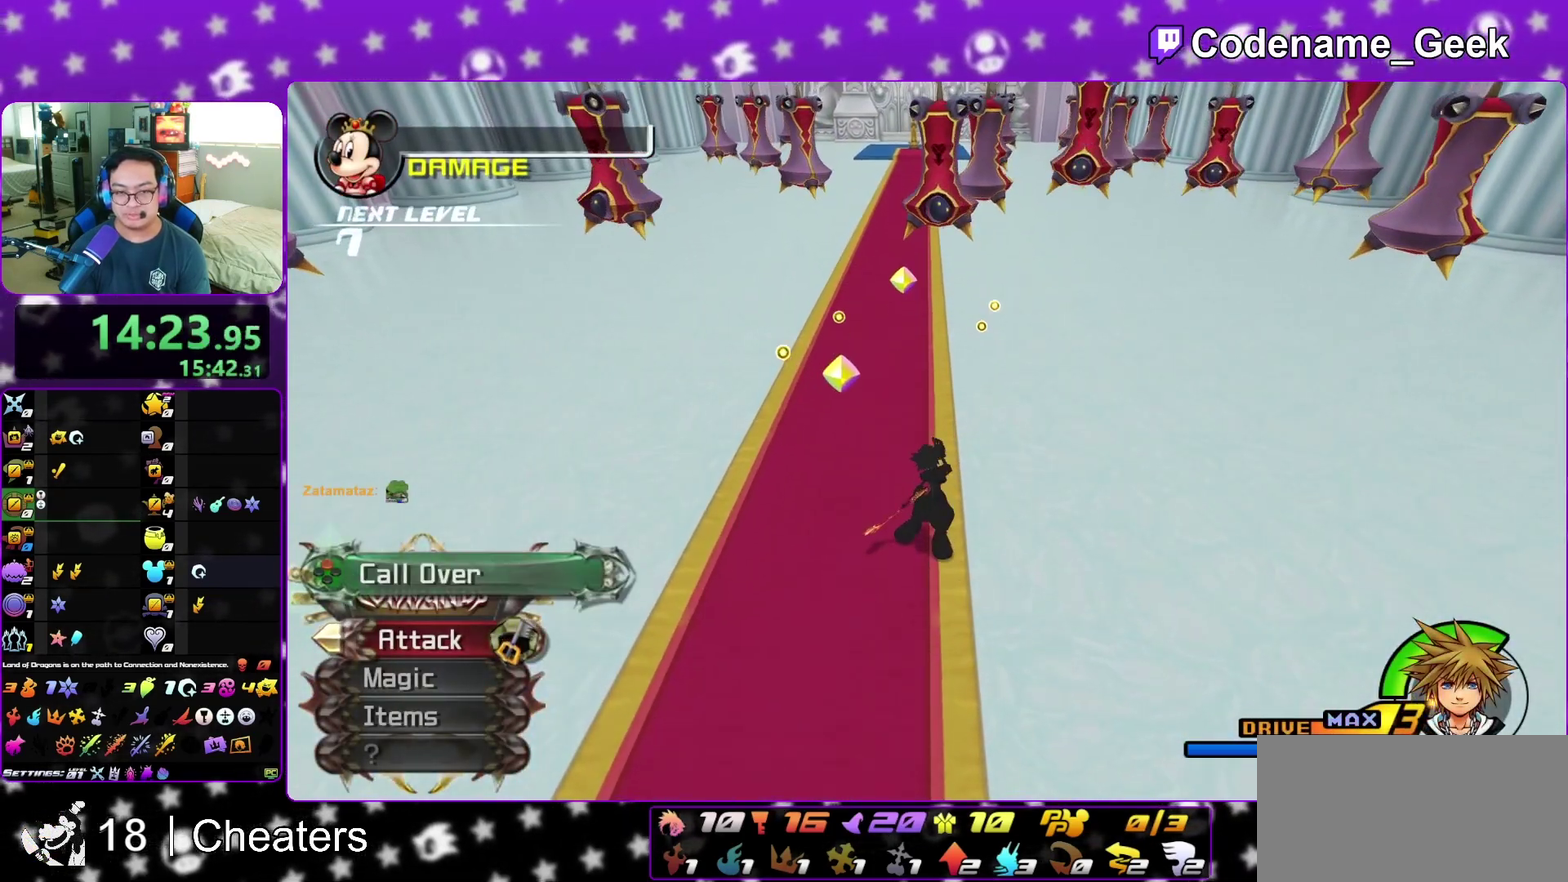
{"dt_ms": 300, "buttons": [], "left_stick": "up", "right_stick": "center"}
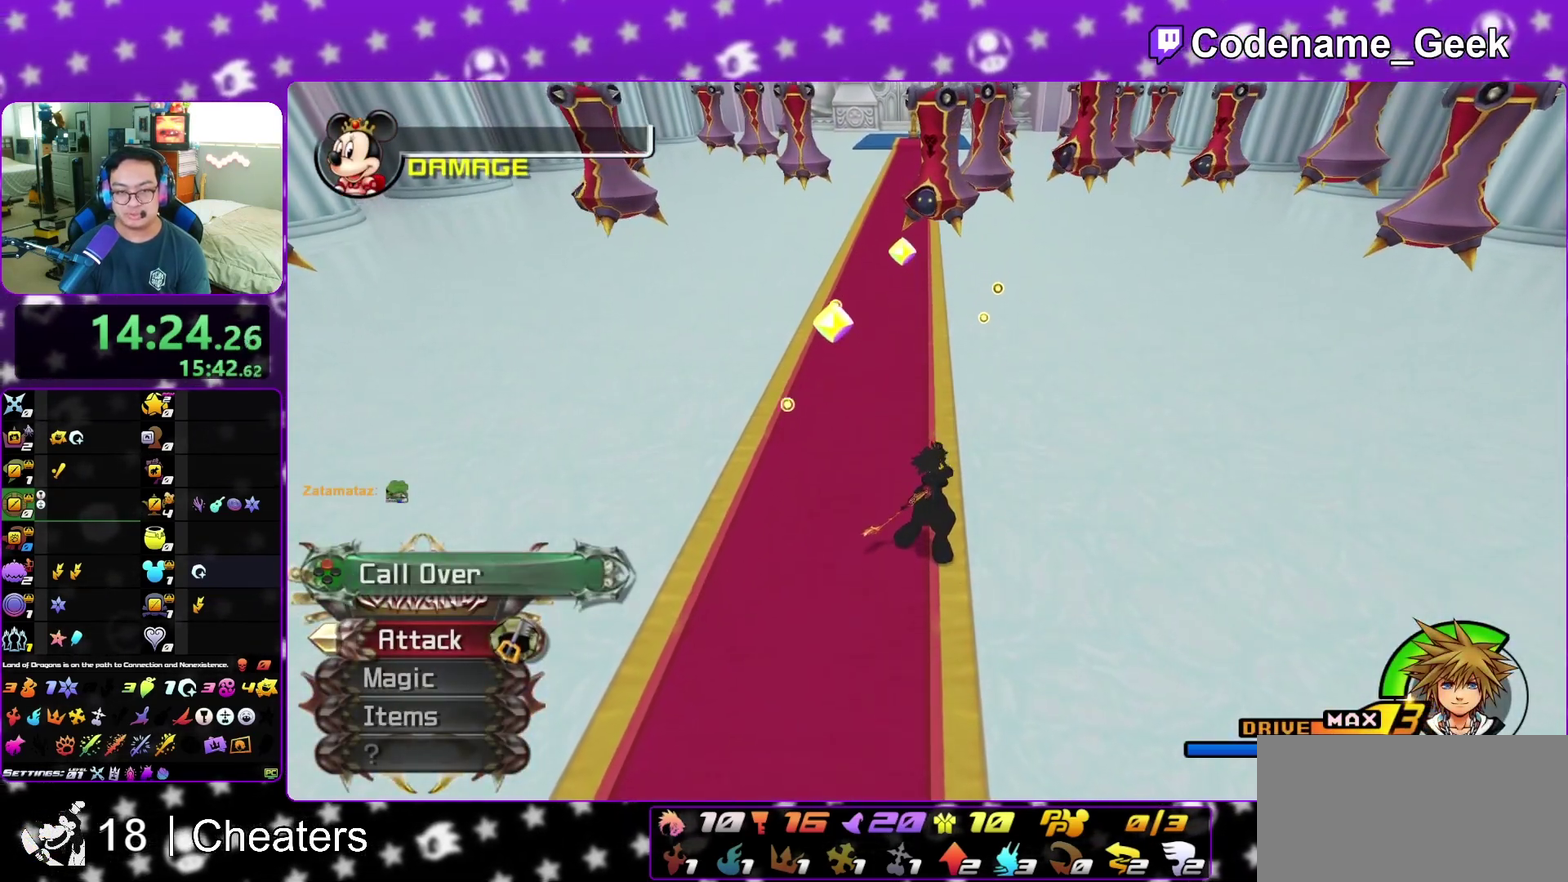
{"dt_ms": 500, "buttons": [], "left_stick": "up", "right_stick": "center", "events": []}
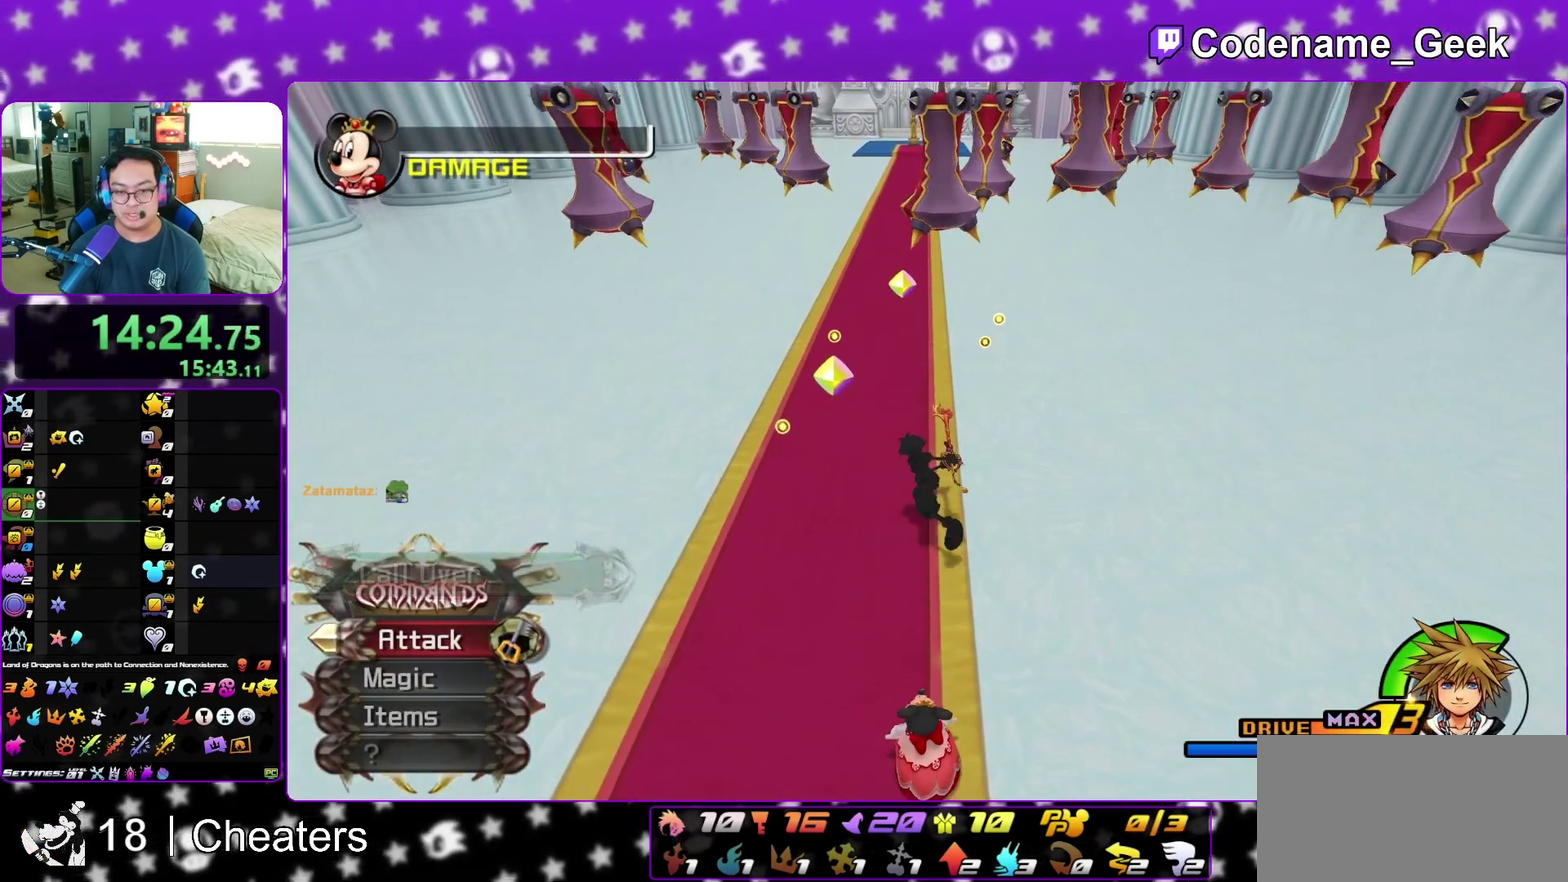
{"dt_ms": 300, "buttons": [], "left_stick": "up", "right_stick": "center", "events": []}
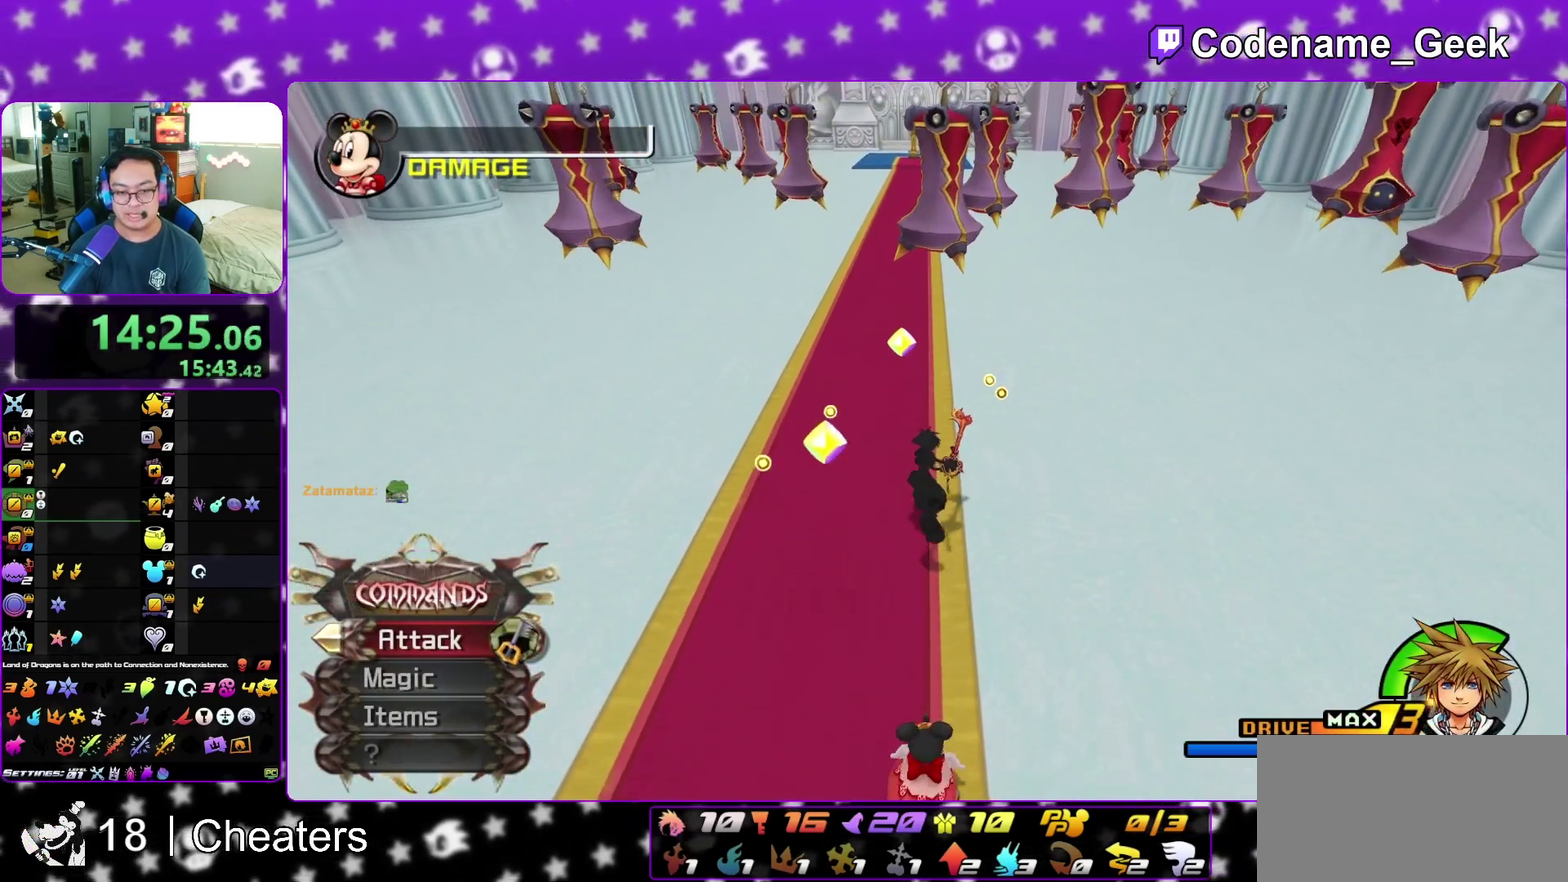
{"dt_ms": 700, "buttons": [], "left_stick": "up", "right_stick": "center", "events": []}
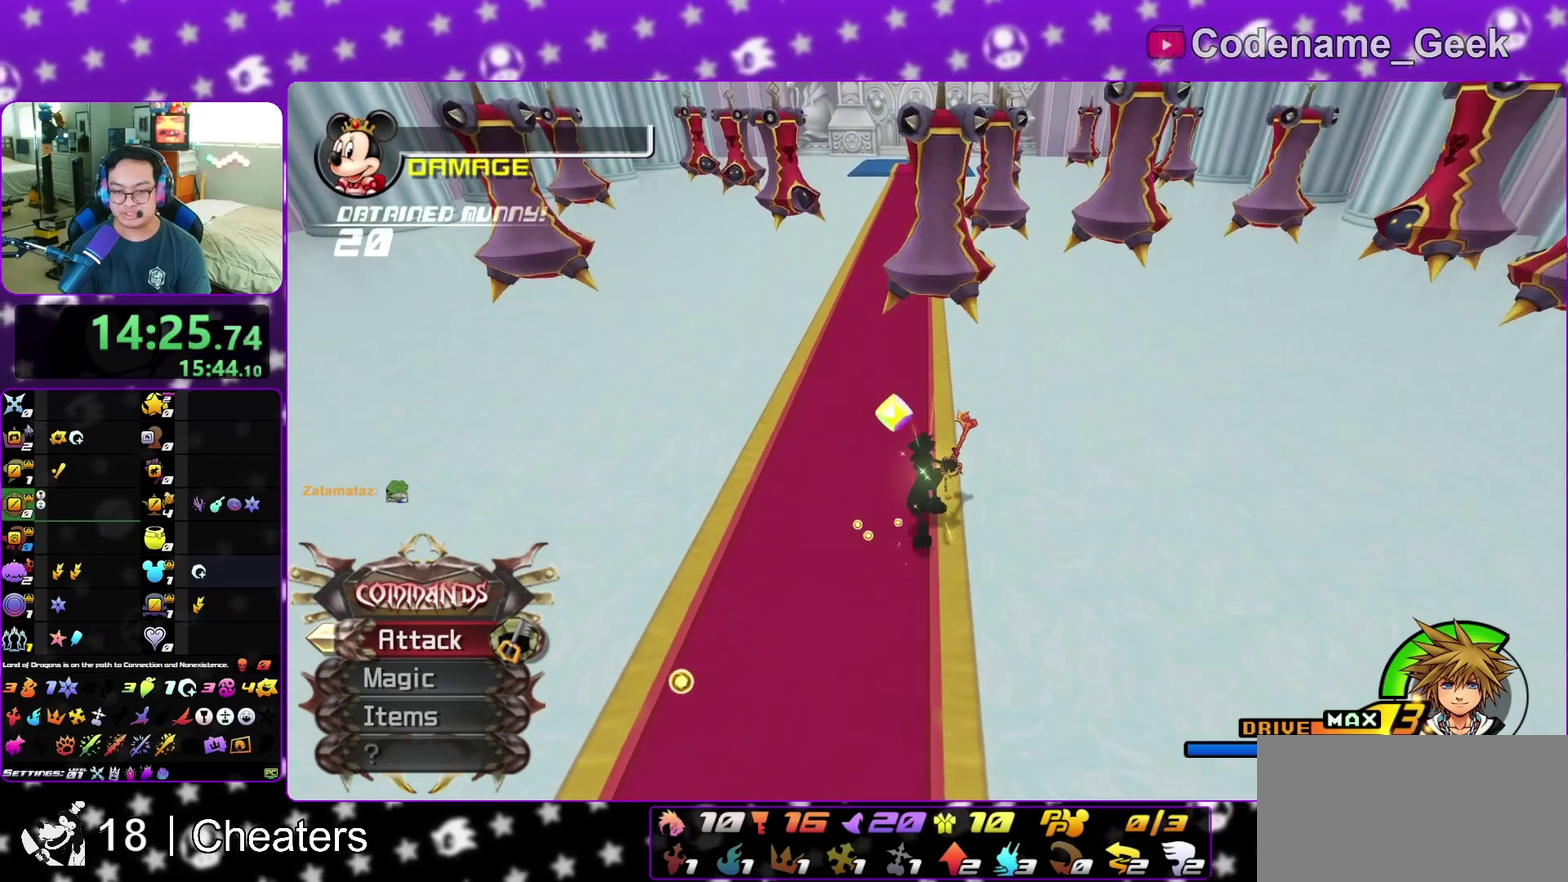
{"dt_ms": 300, "buttons": [], "left_stick": "up", "right_stick": "center", "events": []}